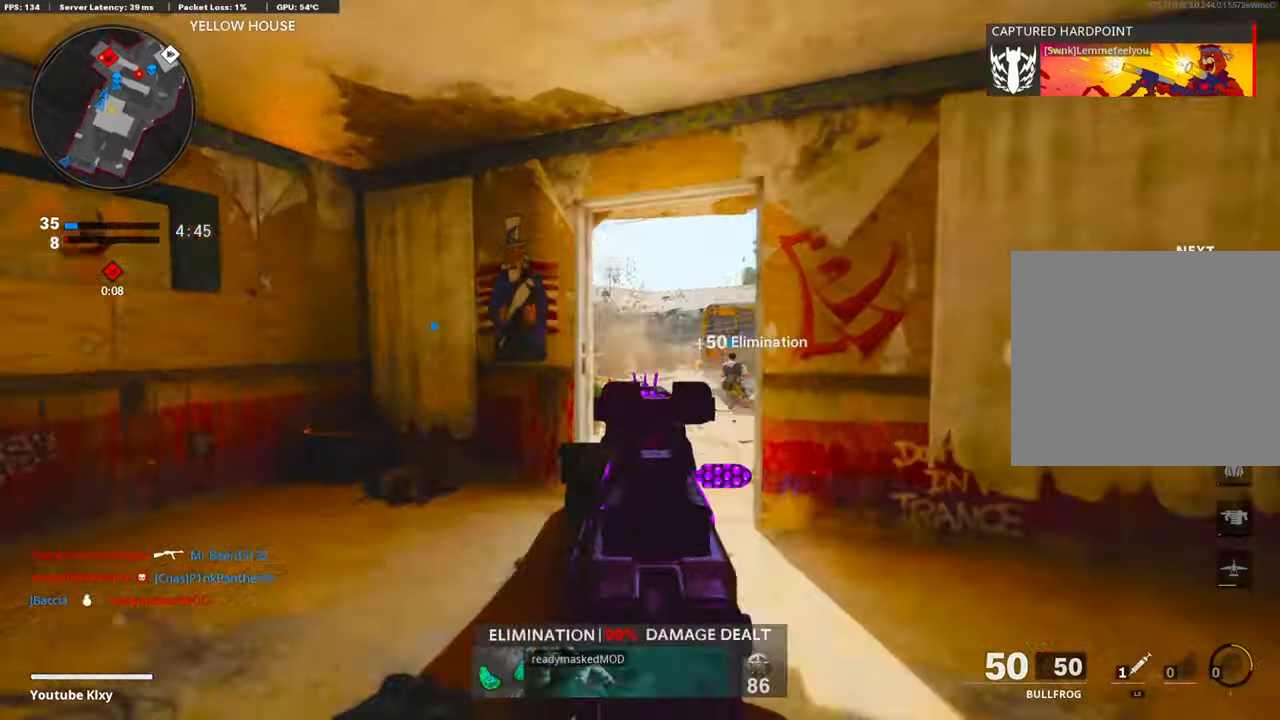
Gameplay with a controller (PlayStation layout); each line is a JSON object with the inputs held at the frame after it. "events" lists button and stick changes between this image and that frame as [ms after this image, input, new state], when the widget could be followed in between.
{"buttons": [], "left_stick": "up", "right_stick": "center", "events": [[67, "R1", "down"], [184, "right_stick", "down"], [234, "L1", "up"], [234, "R1", "up"], [301, "right_stick", "center"], [318, "L3", "down"], [452, "L3", "up"]]}
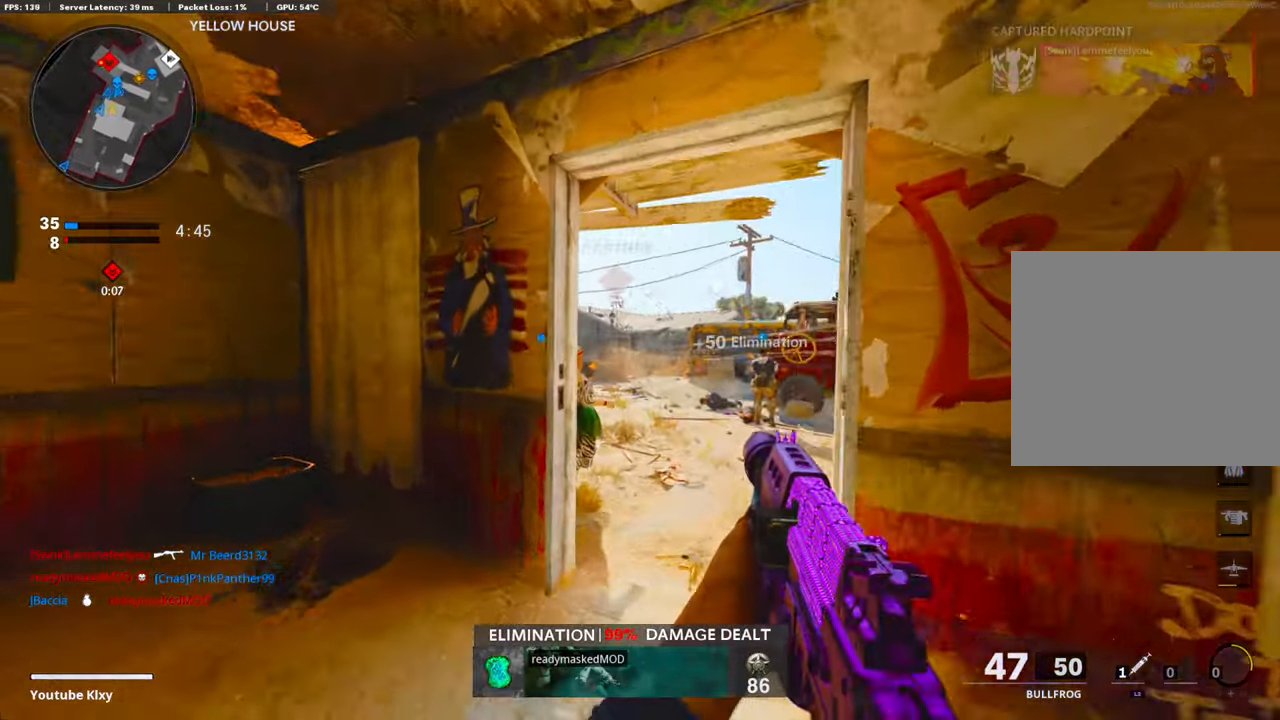
{"buttons": [], "left_stick": "up-right", "right_stick": "center", "events": [[167, "left_stick", "up-right"], [284, "right_stick", "left"], [468, "right_stick", "center"]]}
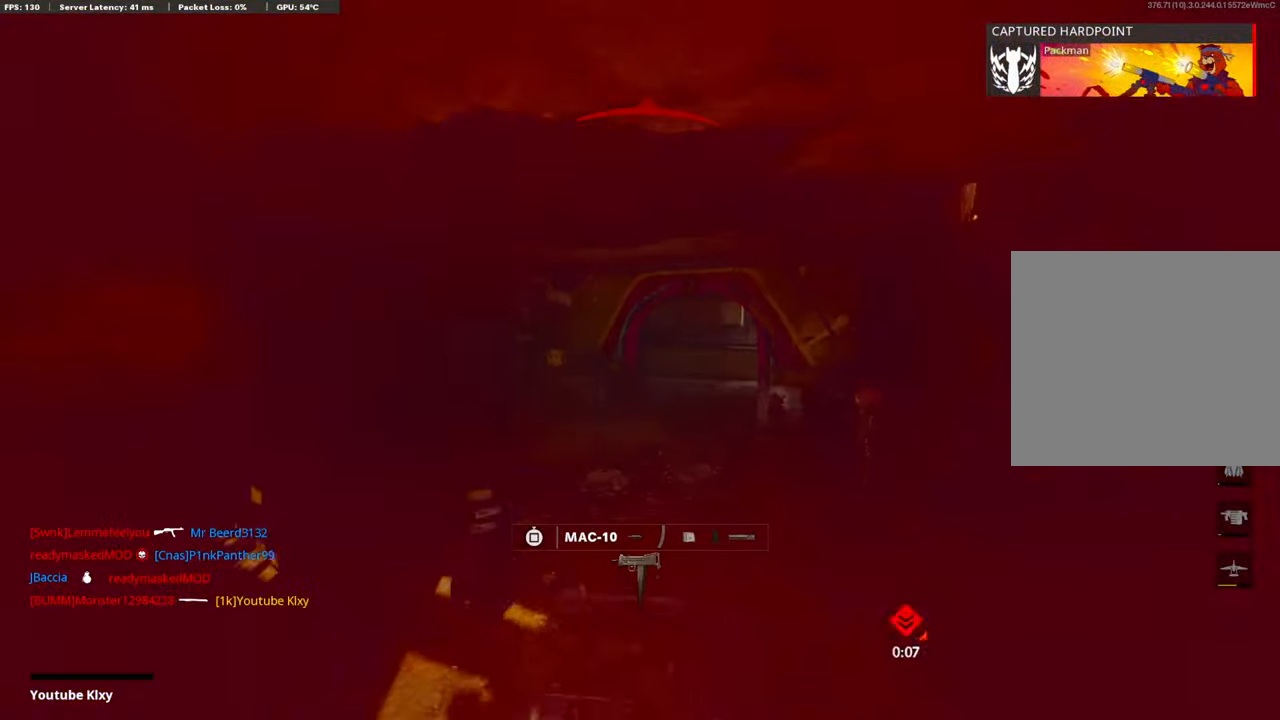
{"buttons": [], "left_stick": "center", "right_stick": "center", "events": [[50, "right_stick", "right"], [83, "L3", "down"], [134, "L3", "up"], [184, "right_stick", "center"], [217, "left_stick", "center"]]}
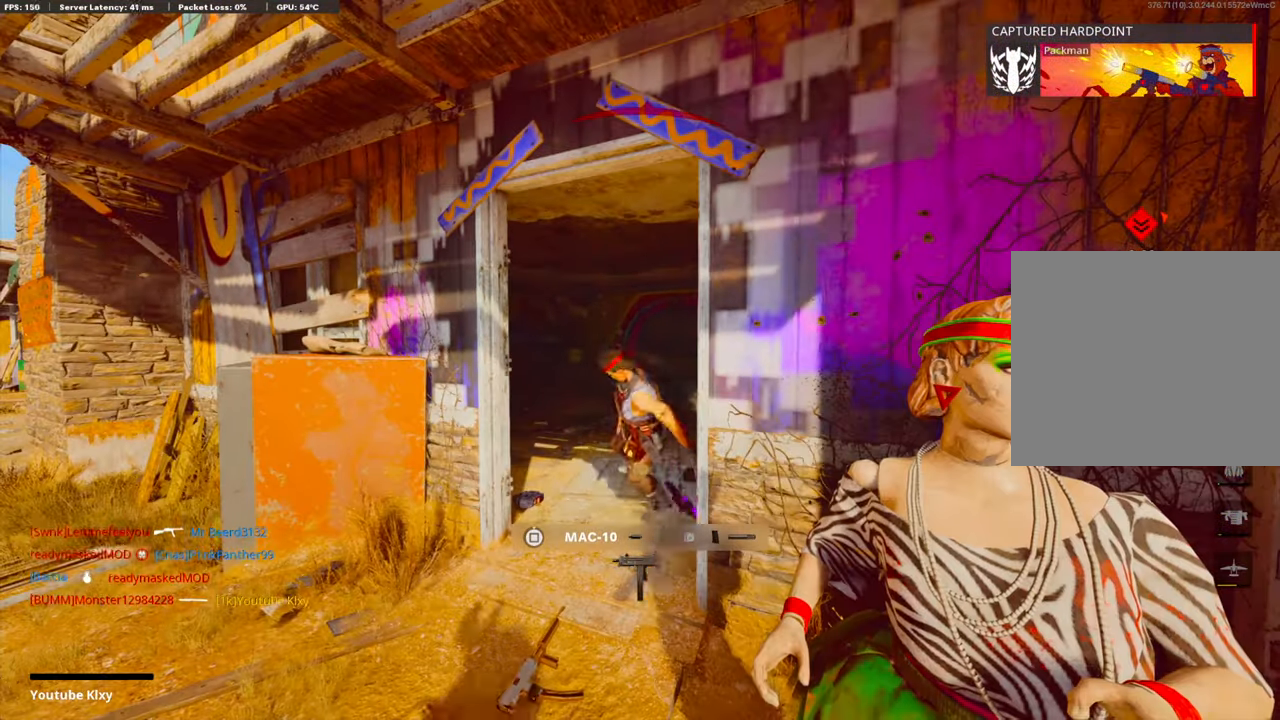
{"buttons": [], "left_stick": "center", "right_stick": "center", "events": []}
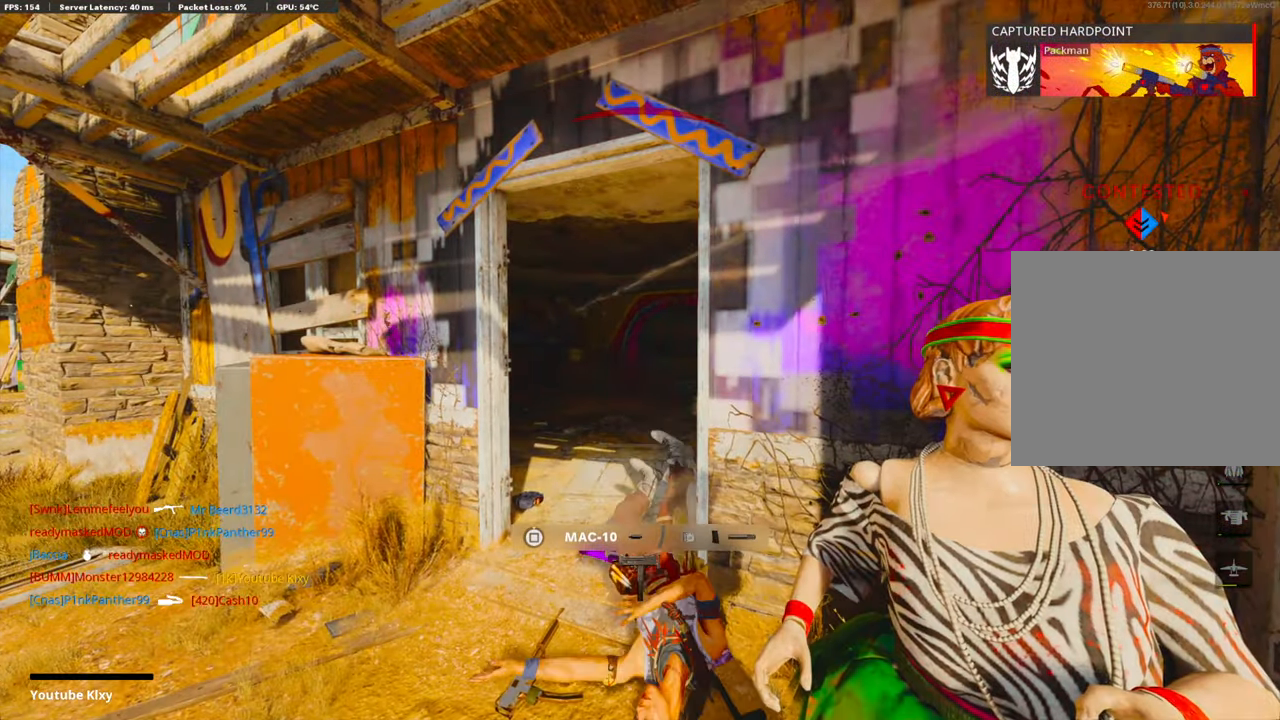
{"buttons": [], "left_stick": "center", "right_stick": "center", "events": []}
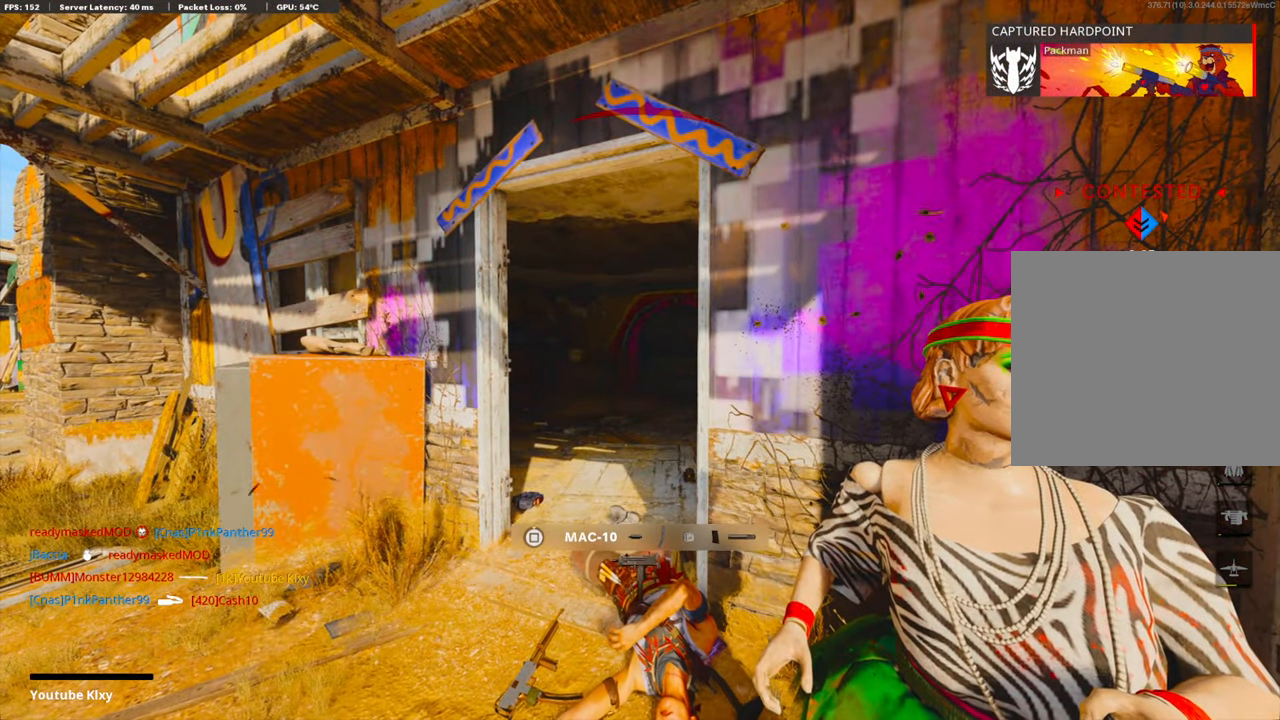
{"buttons": [], "left_stick": "center", "right_stick": "center", "events": []}
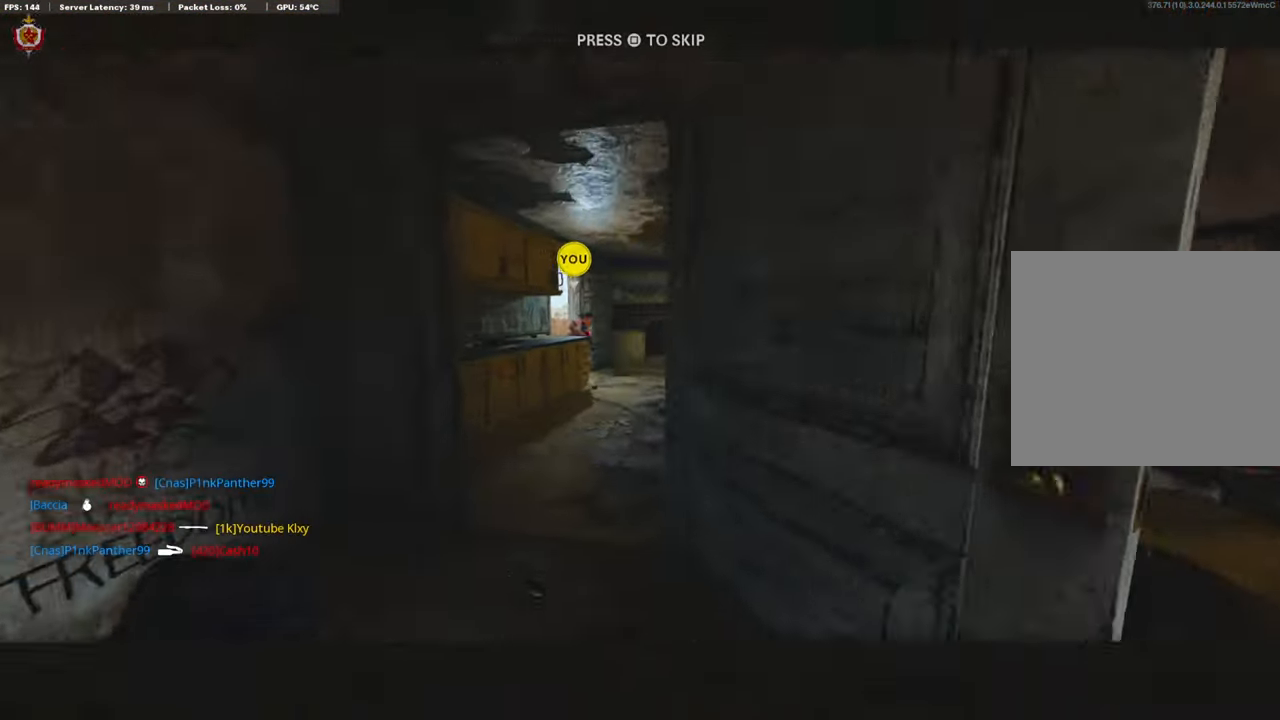
{"buttons": [], "left_stick": "center", "right_stick": "center", "events": []}
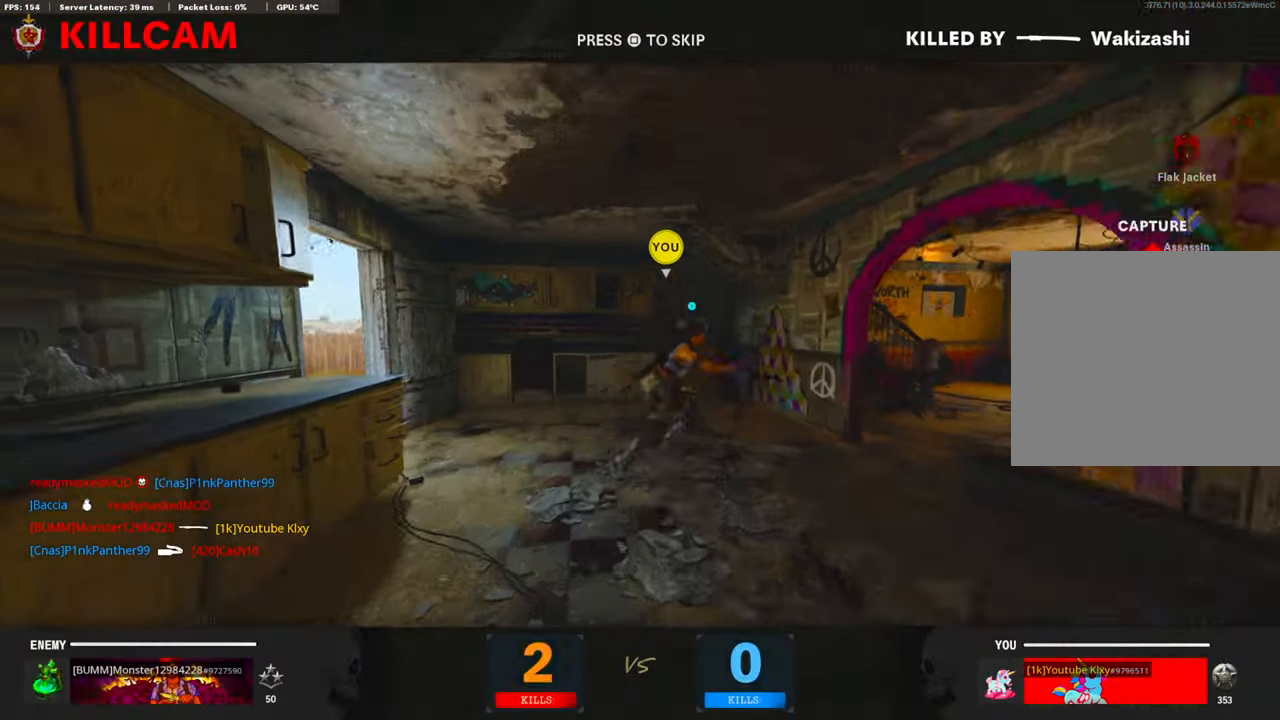
{"buttons": [], "left_stick": "up-right", "right_stick": "center", "events": [[285, "SQUARE", "down"], [318, "CROSS", "down"], [469, "CROSS", "up"], [469, "SQUARE", "up"], [469, "left_stick", "up-right"]]}
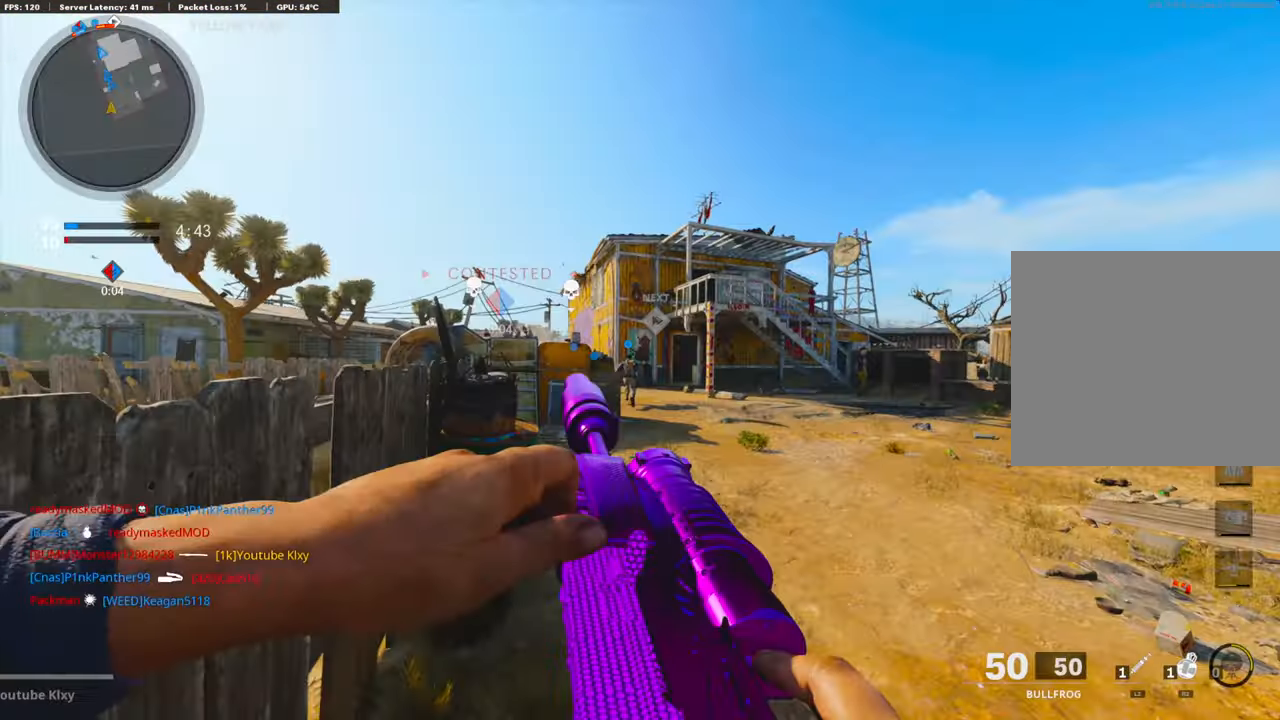
{"buttons": [], "left_stick": "up", "right_stick": "center", "events": [[134, "TRIANGLE", "down"], [134, "left_stick", "up"], [201, "TRIANGLE", "up"], [251, "TRIANGLE", "down"], [352, "TRIANGLE", "up"]]}
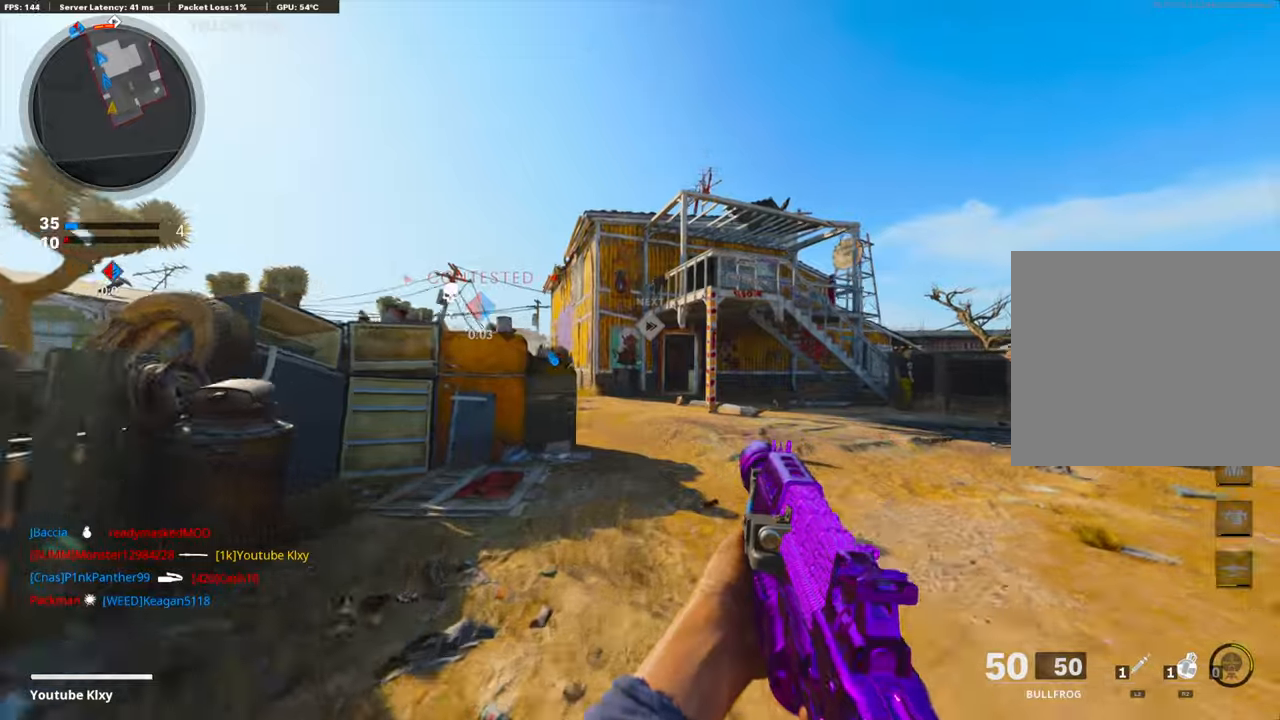
{"buttons": [], "left_stick": "up", "right_stick": "center", "events": [[117, "right_stick", "right"], [251, "right_stick", "center"]]}
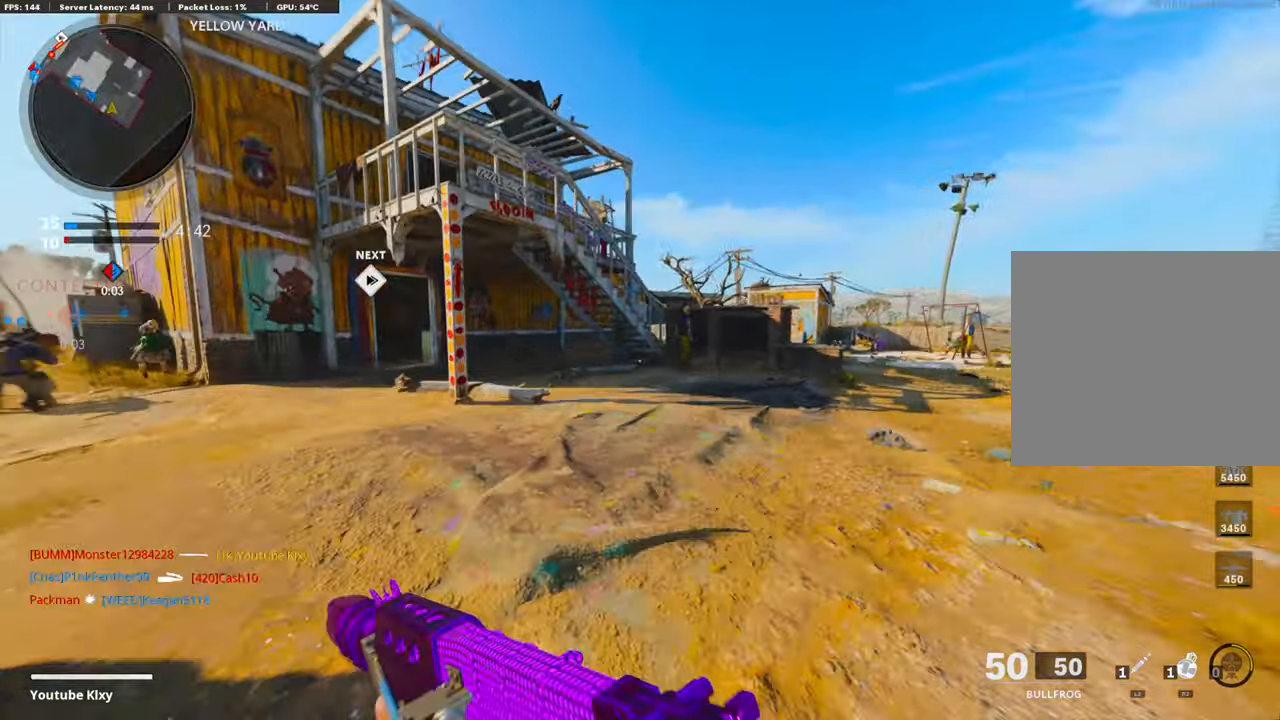
{"buttons": ["R3"], "left_stick": "up", "right_stick": "center", "events": [[184, "right_stick", "left"], [502, "R3", "down"], [502, "right_stick", "center"]]}
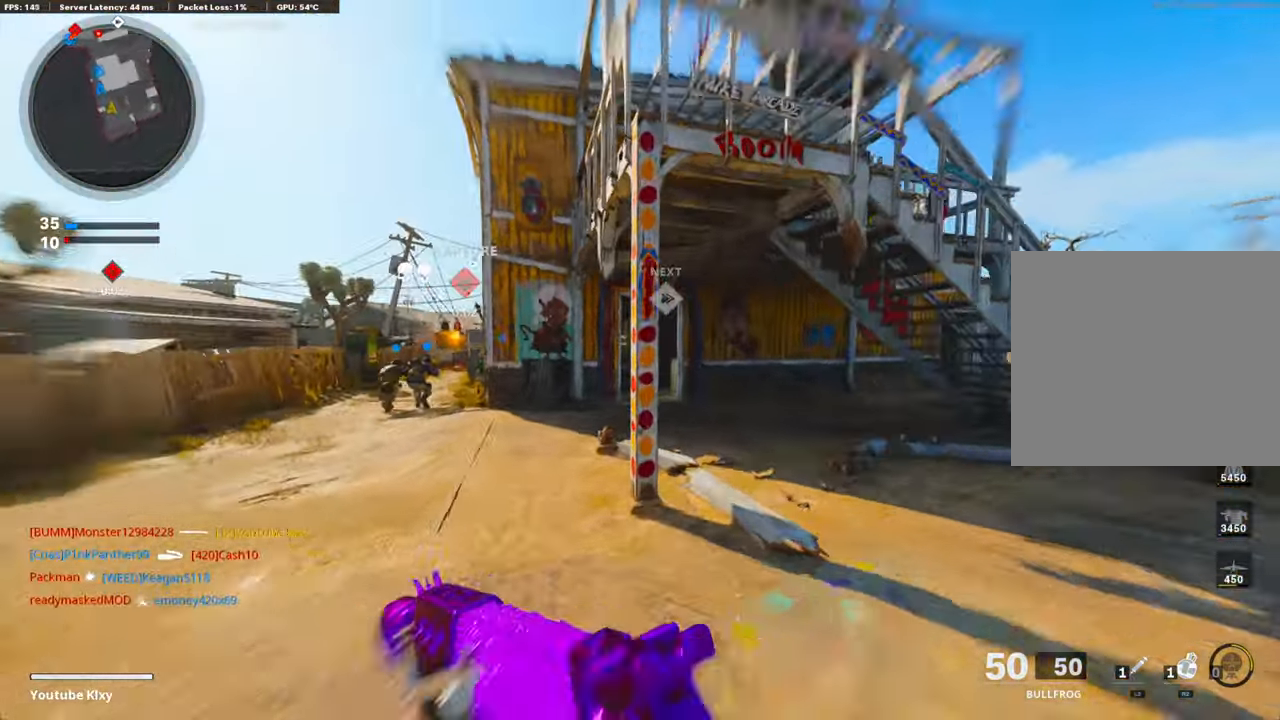
{"buttons": [], "left_stick": "up-right", "right_stick": "center", "events": [[184, "R3", "up"], [318, "R3", "down"], [351, "left_stick", "up-right"], [418, "R3", "up"]]}
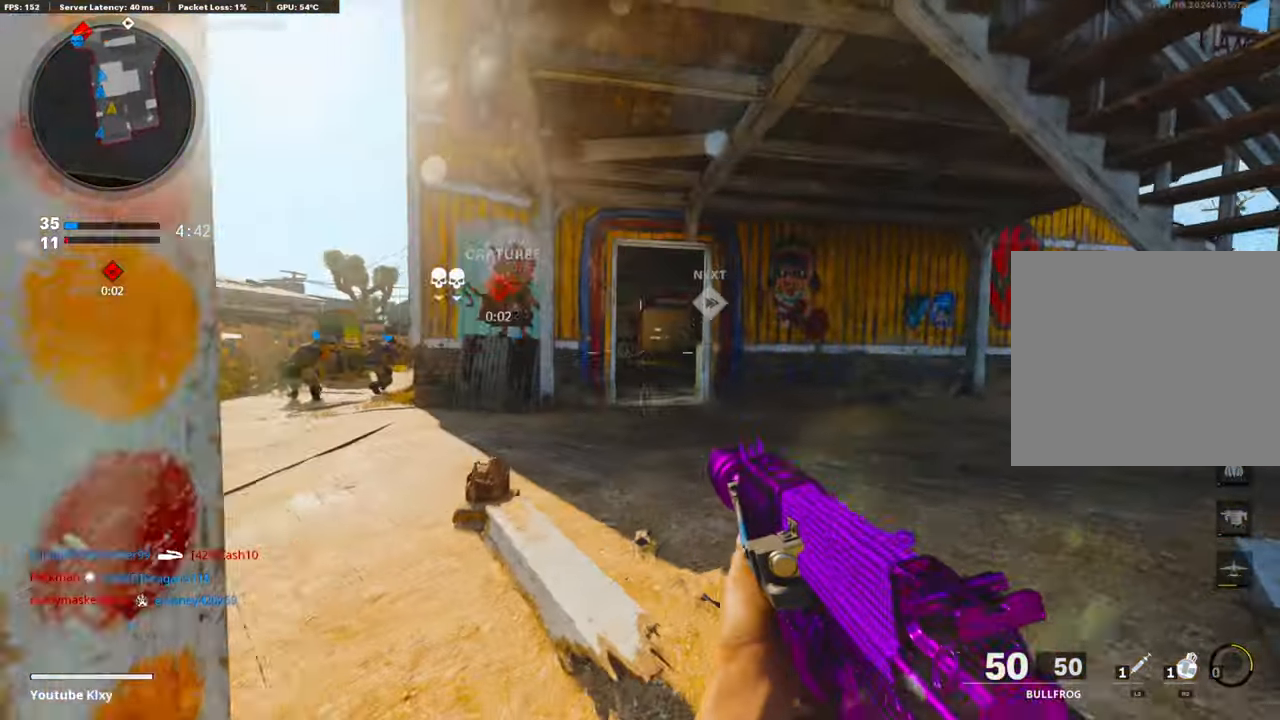
{"buttons": [], "left_stick": "up", "right_stick": "center", "events": [[67, "left_stick", "up"], [84, "L3", "down"], [268, "L3", "up"]]}
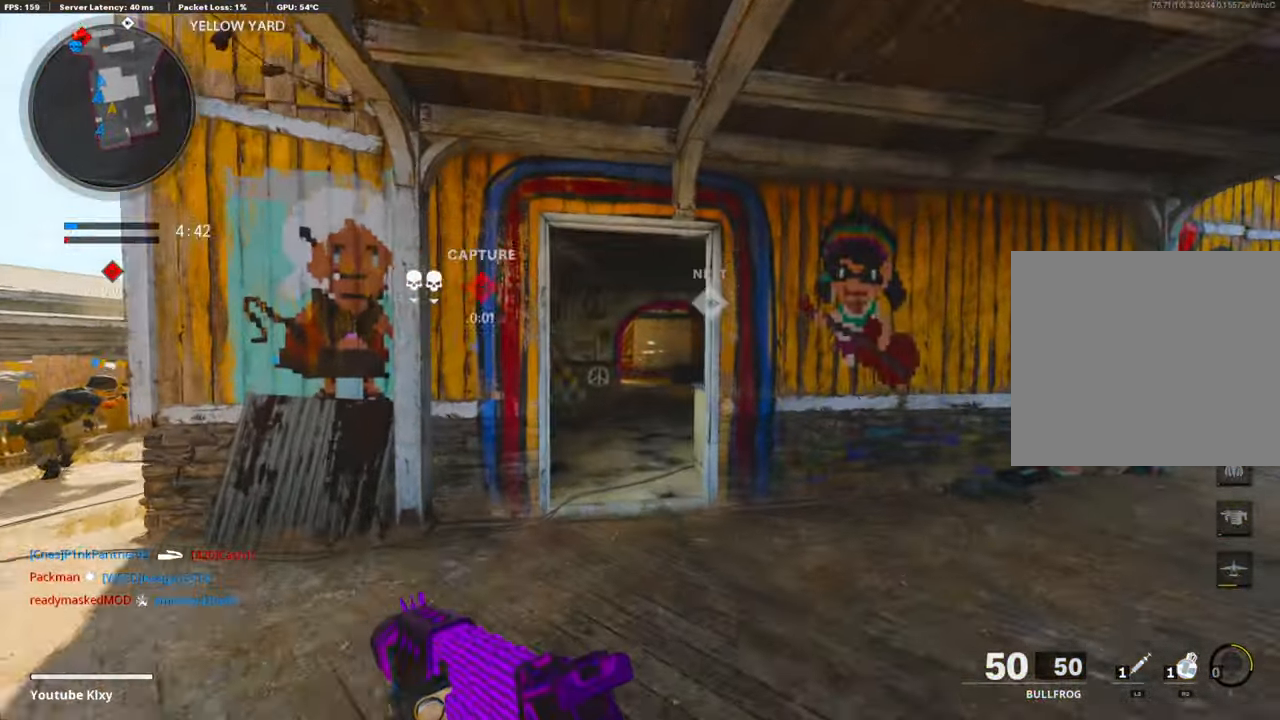
{"buttons": ["L3"], "left_stick": "up-left", "right_stick": "center", "events": [[67, "right_stick", "right"], [234, "left_stick", "left"], [285, "right_stick", "center"], [385, "left_stick", "up-left"], [469, "L3", "down"]]}
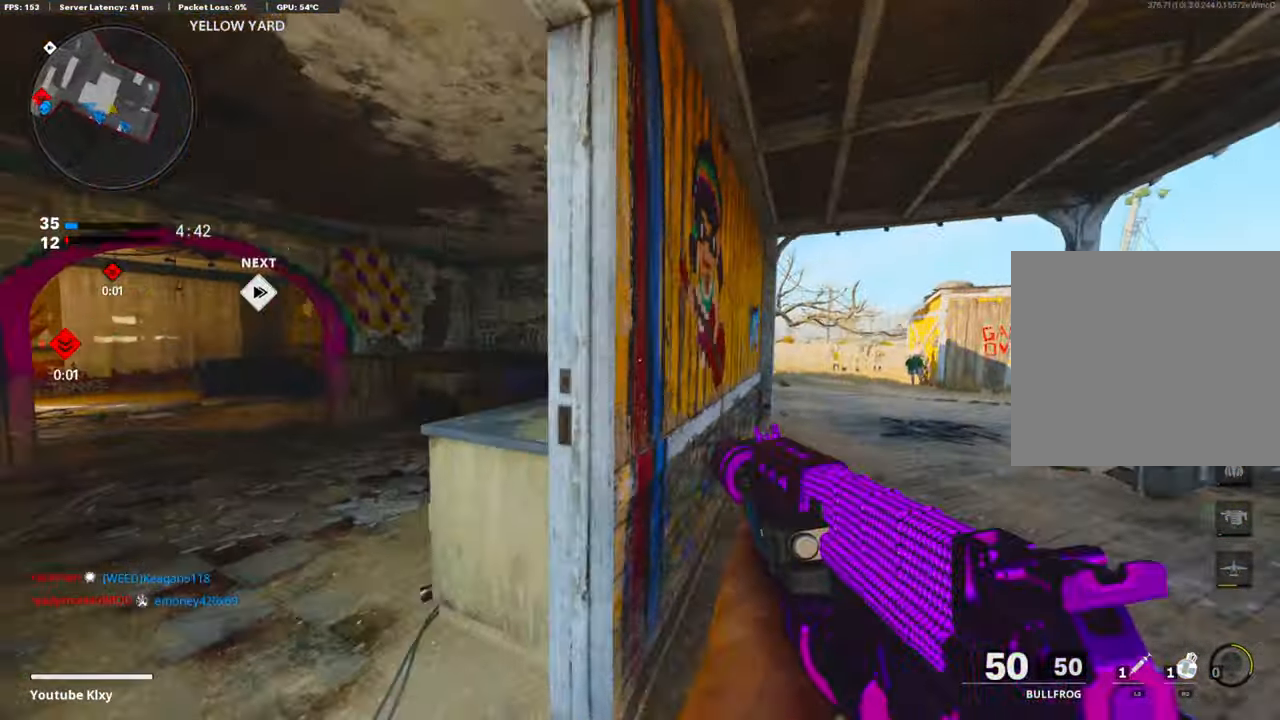
{"buttons": [], "left_stick": "up", "right_stick": "center", "events": [[17, "right_stick", "left"], [117, "right_stick", "center"], [201, "L3", "up"], [251, "right_stick", "right"], [318, "left_stick", "up"], [419, "right_stick", "center"]]}
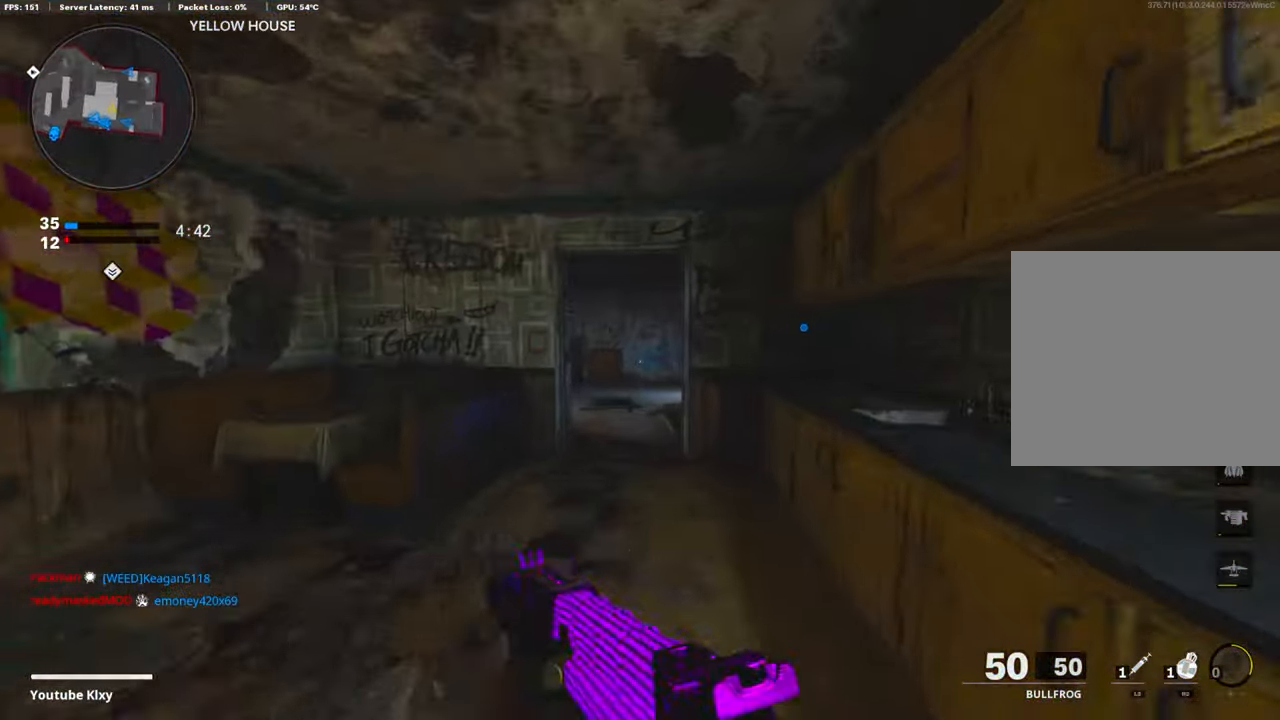
{"buttons": [], "left_stick": "up", "right_stick": "left", "events": [[117, "right_stick", "left"], [235, "right_stick", "center"], [318, "R3", "down"], [419, "R3", "up"], [419, "right_stick", "left"]]}
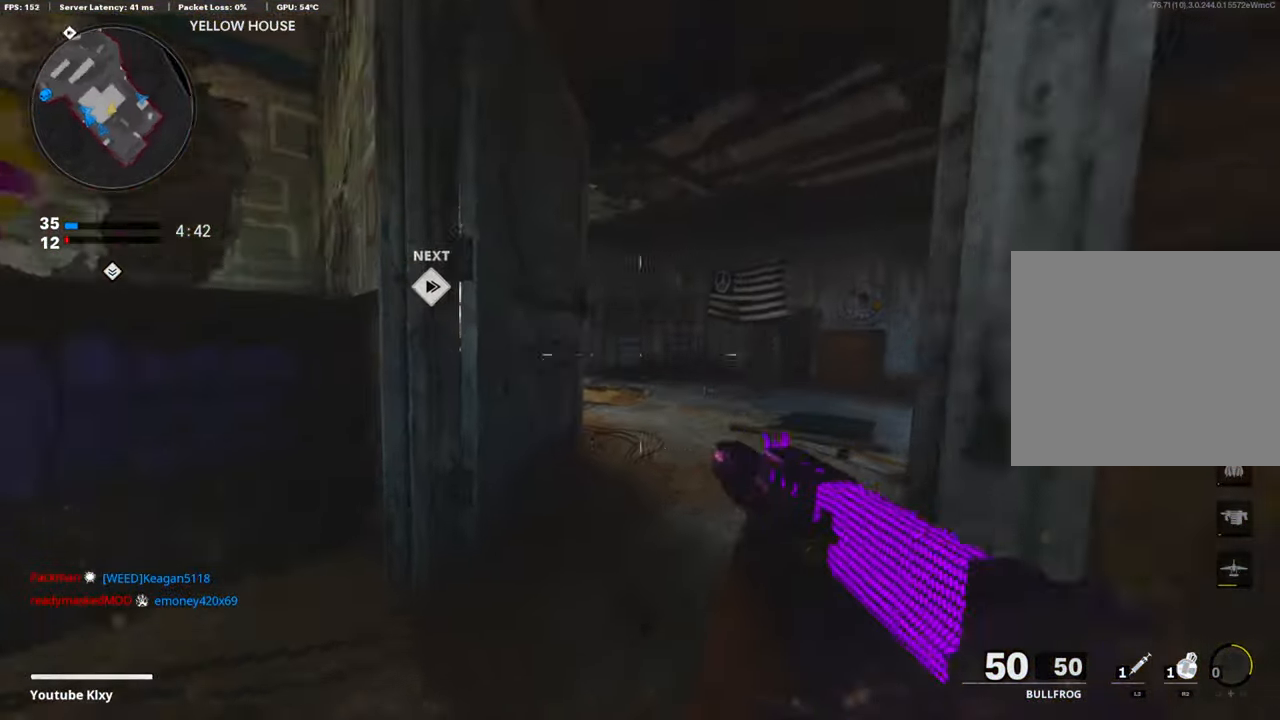
{"buttons": [], "left_stick": "up-right", "right_stick": "center", "events": [[100, "R3", "down"], [100, "right_stick", "center"], [133, "L3", "down"], [200, "R3", "up"], [234, "L3", "up"], [351, "left_stick", "right"], [485, "left_stick", "up-right"]]}
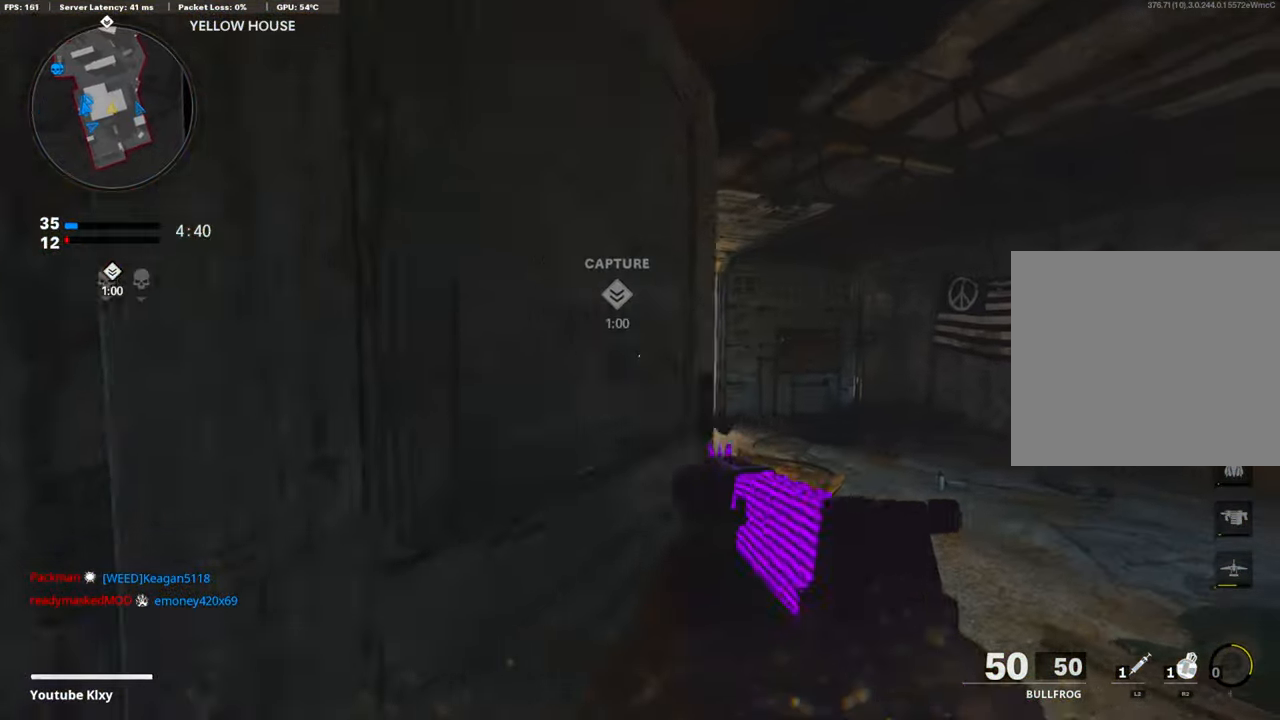
{"buttons": [], "left_stick": "up", "right_stick": "center", "events": [[16, "L3", "down"], [184, "L3", "up"], [184, "left_stick", "up"]]}
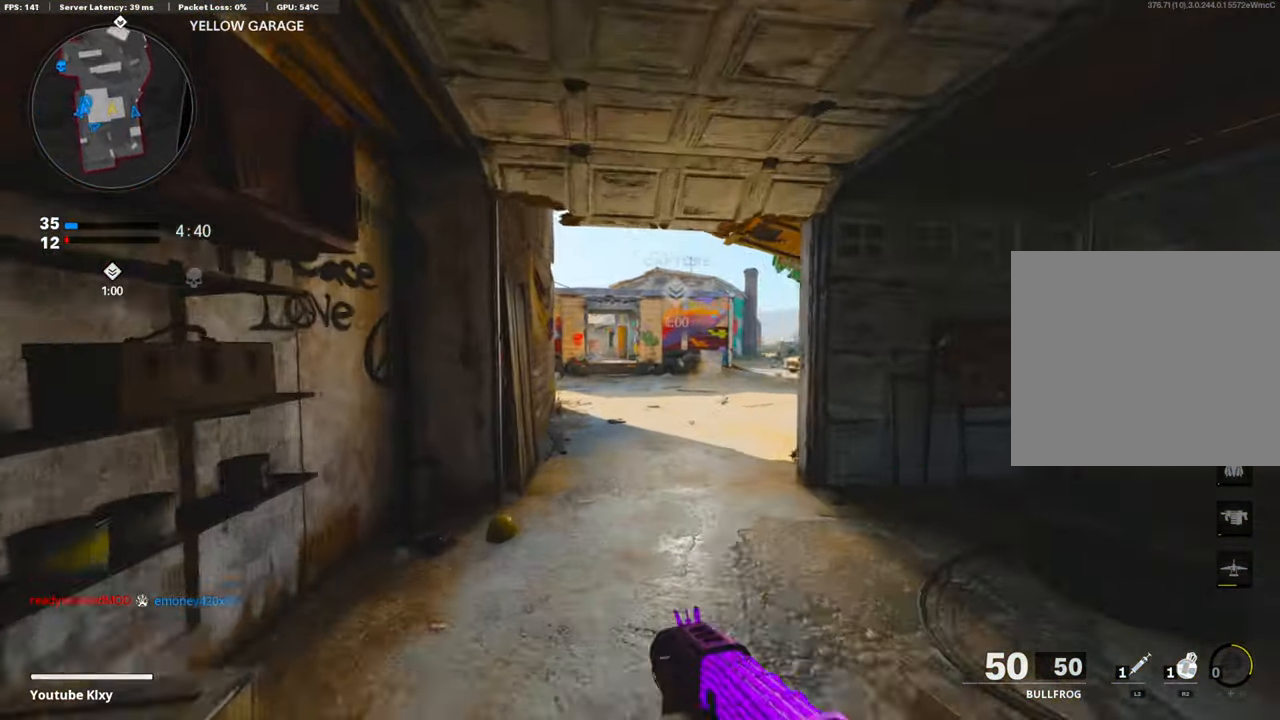
{"buttons": [], "left_stick": "up-right", "right_stick": "center", "events": [[334, "left_stick", "up-right"]]}
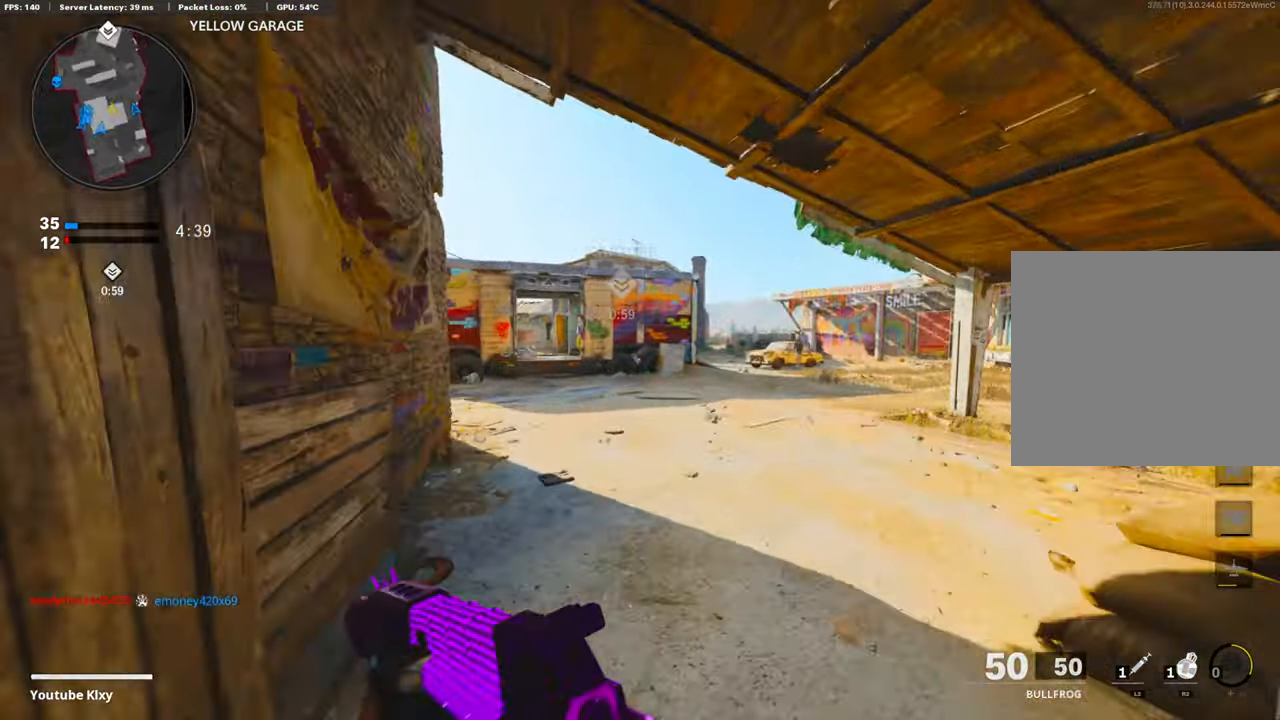
{"buttons": ["CROSS"], "left_stick": "right", "right_stick": "left", "events": [[16, "right_stick", "right"], [267, "right_stick", "center"], [334, "right_stick", "left"], [401, "CROSS", "down"], [501, "left_stick", "right"]]}
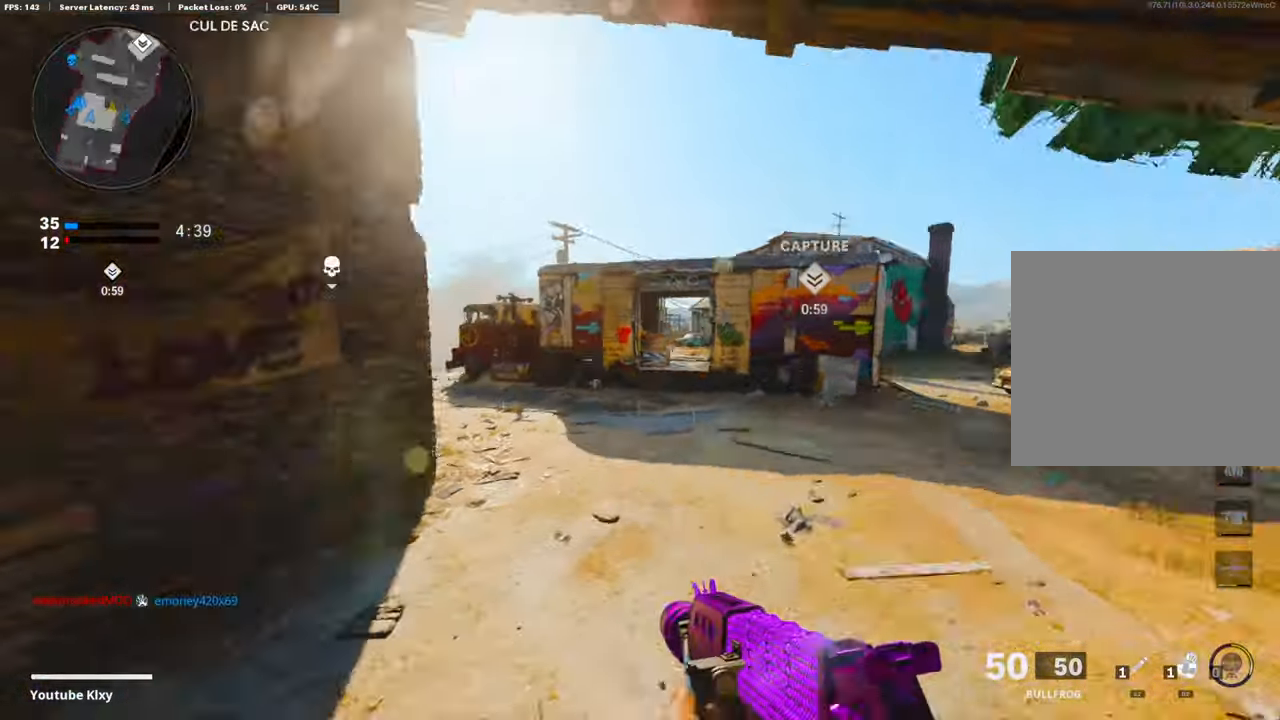
{"buttons": [], "left_stick": "right", "right_stick": "center", "events": [[67, "CROSS", "up"], [84, "right_stick", "center"], [168, "R3", "down"], [402, "R3", "up"]]}
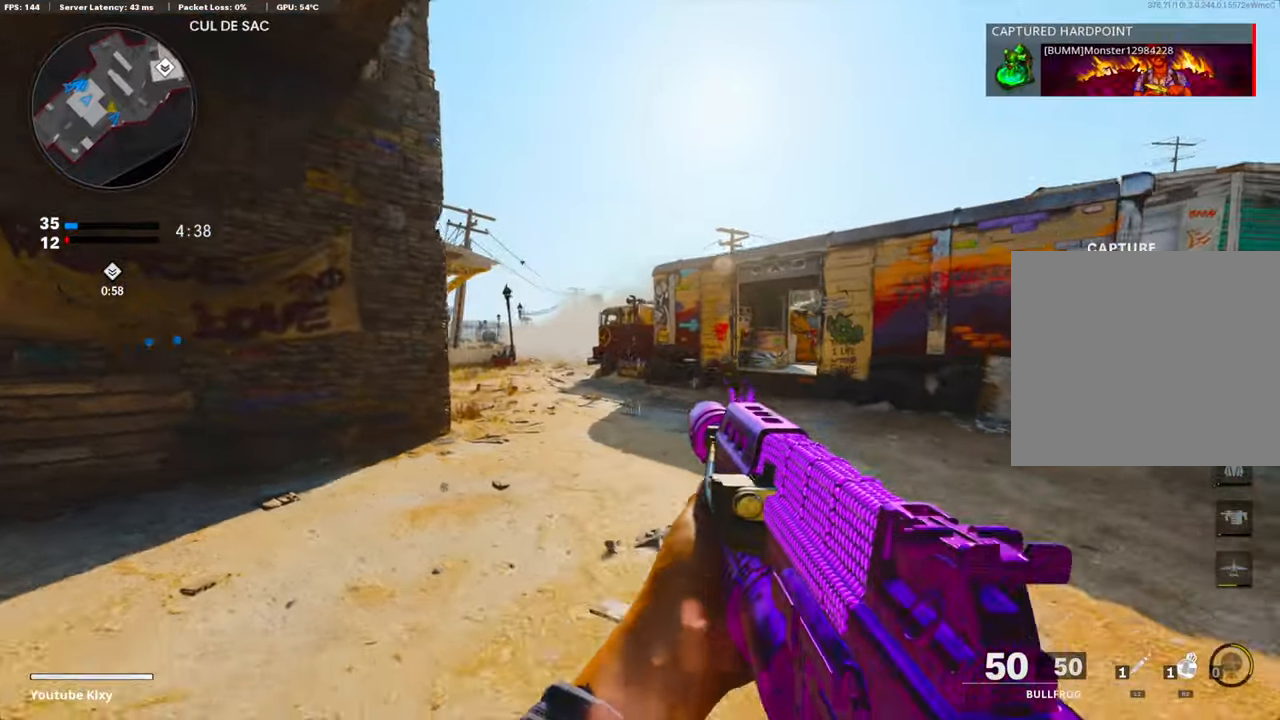
{"buttons": ["L3"], "left_stick": "up-right", "right_stick": "center", "events": [[34, "right_stick", "right"], [118, "left_stick", "up-right"], [184, "R3", "down"], [251, "L3", "down"], [302, "right_stick", "center"], [318, "R3", "up"]]}
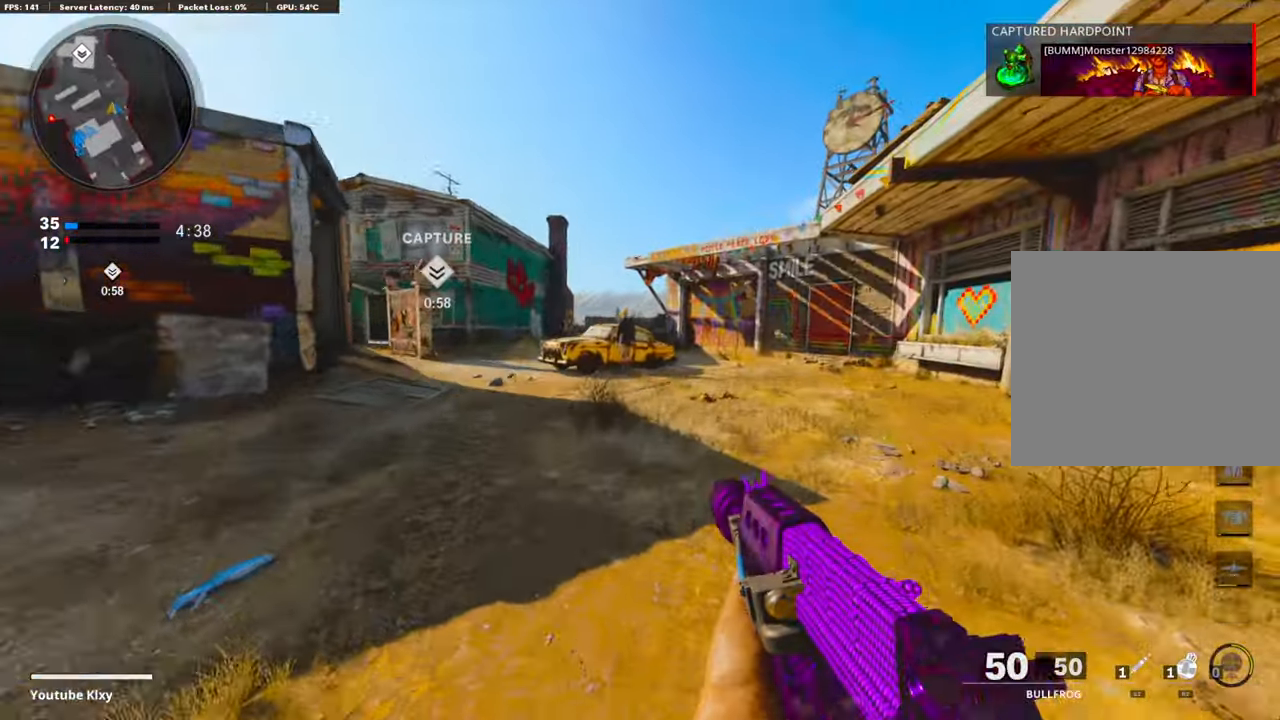
{"buttons": ["CROSS"], "left_stick": "up-right", "right_stick": "left", "events": [[84, "L3", "up"], [268, "right_stick", "left"], [452, "CROSS", "down"]]}
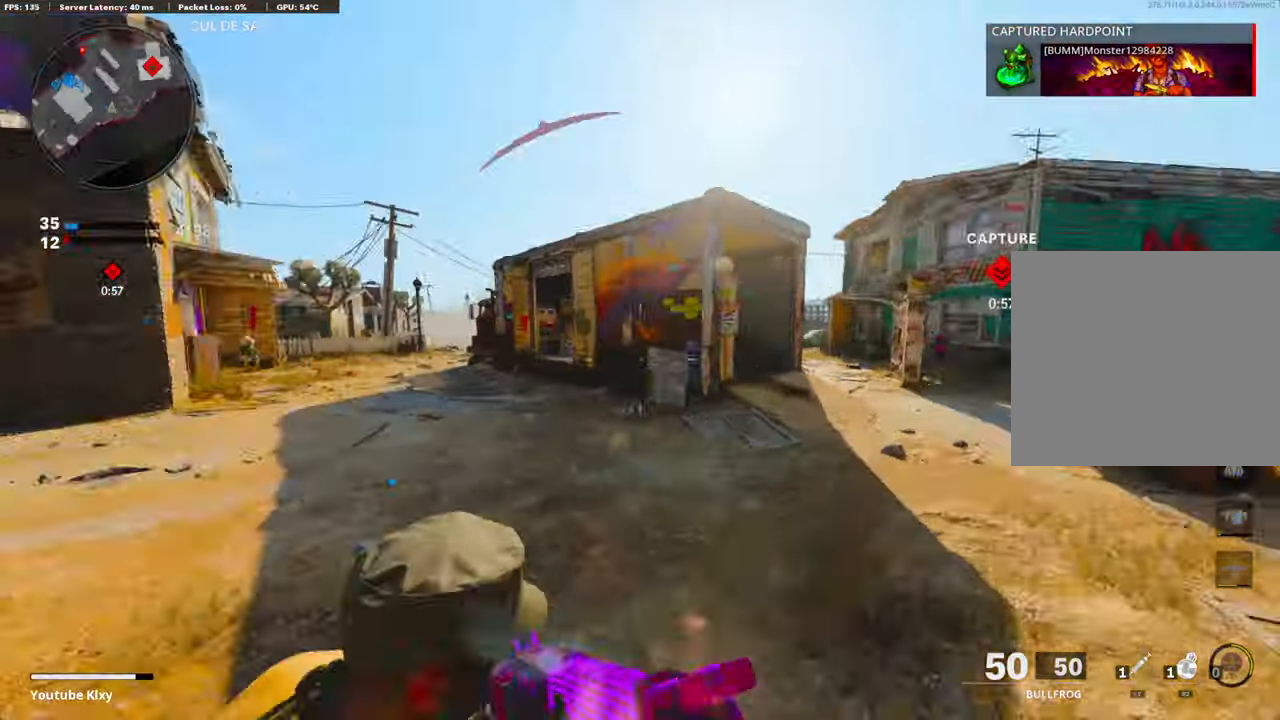
{"buttons": ["R3"], "left_stick": "down-right", "right_stick": "right", "events": [[17, "left_stick", "right"], [84, "CROSS", "up"], [101, "right_stick", "center"], [168, "left_stick", "down-right"], [369, "right_stick", "right"], [419, "R3", "down"]]}
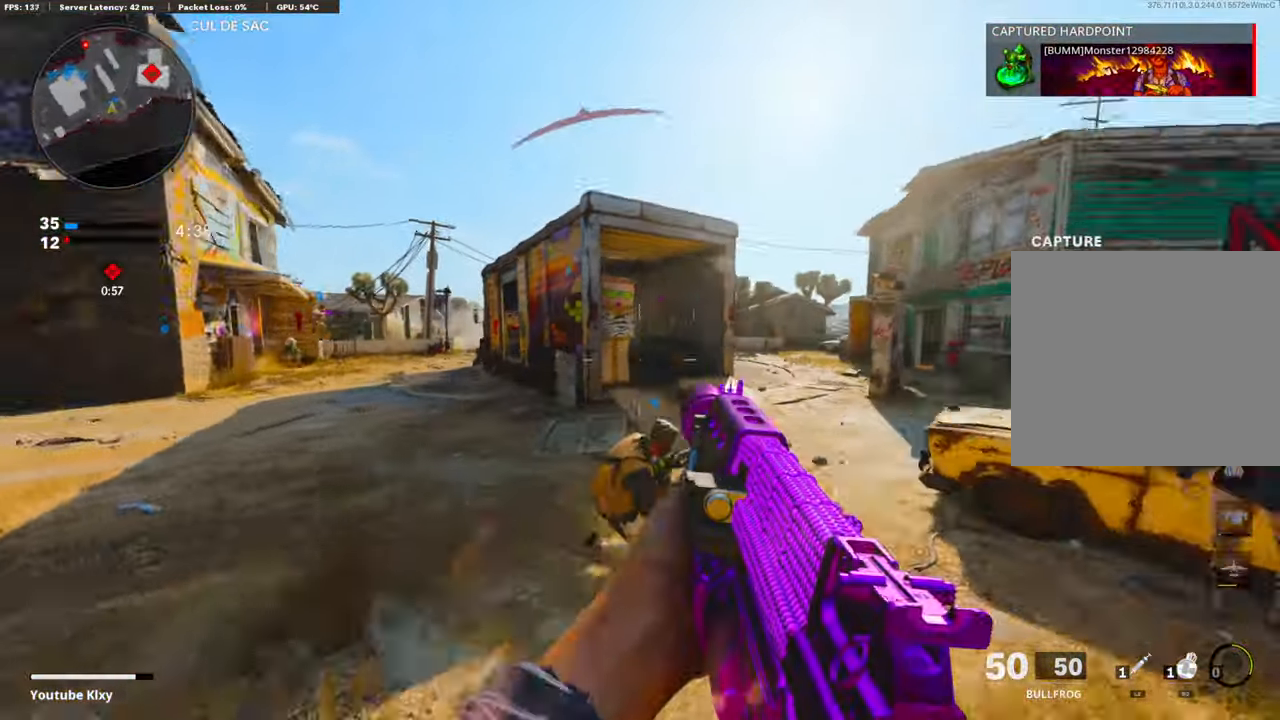
{"buttons": [], "left_stick": "right", "right_stick": "center", "events": [[133, "R3", "up"], [150, "right_stick", "center"], [200, "right_stick", "left"], [217, "left_stick", "right"], [301, "CROSS", "down"], [351, "CROSS", "up"], [351, "right_stick", "center"]]}
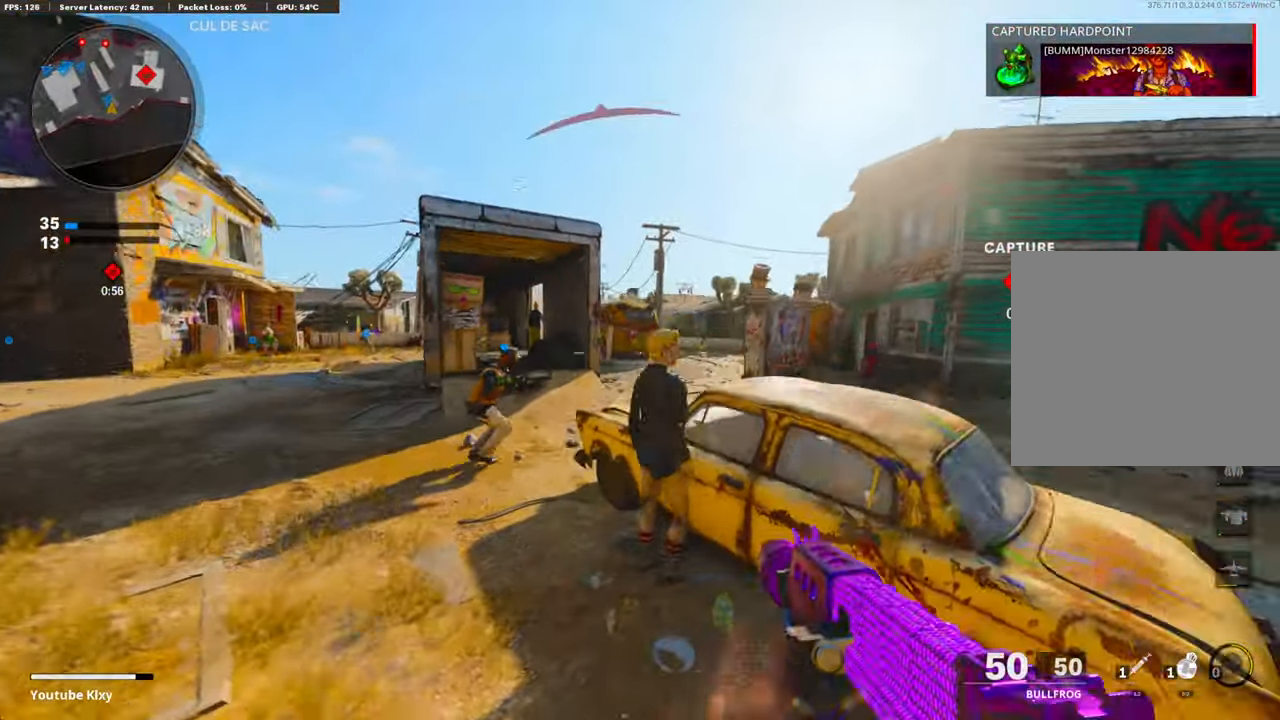
{"buttons": ["L3"], "left_stick": "up-right", "right_stick": "right", "events": [[100, "right_stick", "left"], [167, "right_stick", "center"], [435, "right_stick", "right"], [452, "left_stick", "up-right"], [468, "L3", "down"]]}
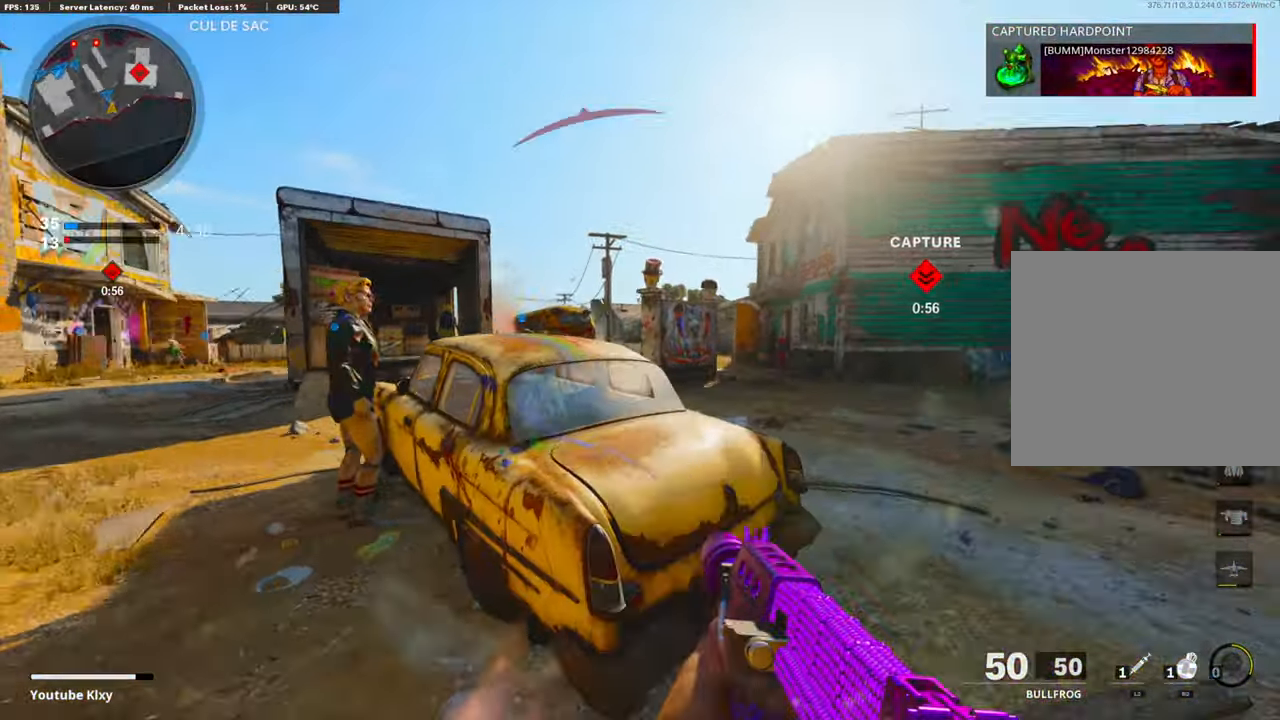
{"buttons": [], "left_stick": "up-right", "right_stick": "center", "events": [[84, "right_stick", "center"], [150, "L3", "up"]]}
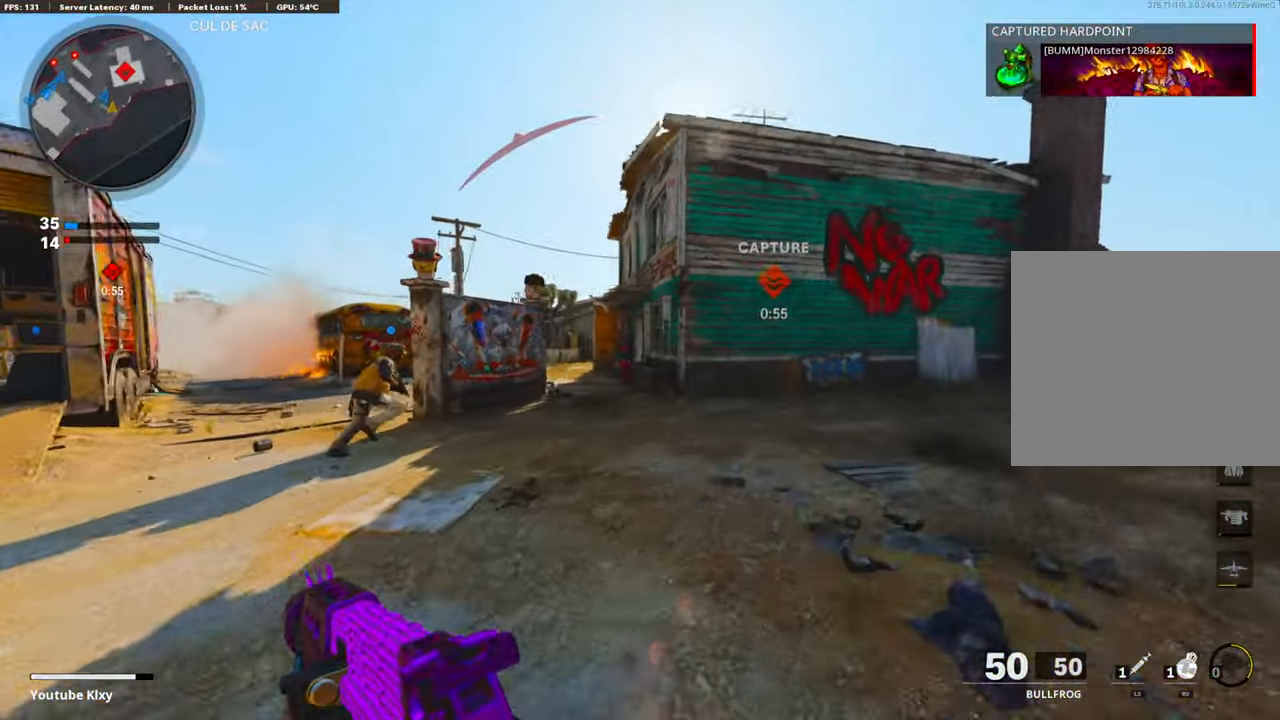
{"buttons": ["L1"], "left_stick": "up-right", "right_stick": "down-left", "events": [[184, "right_stick", "left"], [234, "CROSS", "down"], [318, "L1", "down"], [318, "right_stick", "center"], [368, "CROSS", "up"], [502, "right_stick", "down-left"]]}
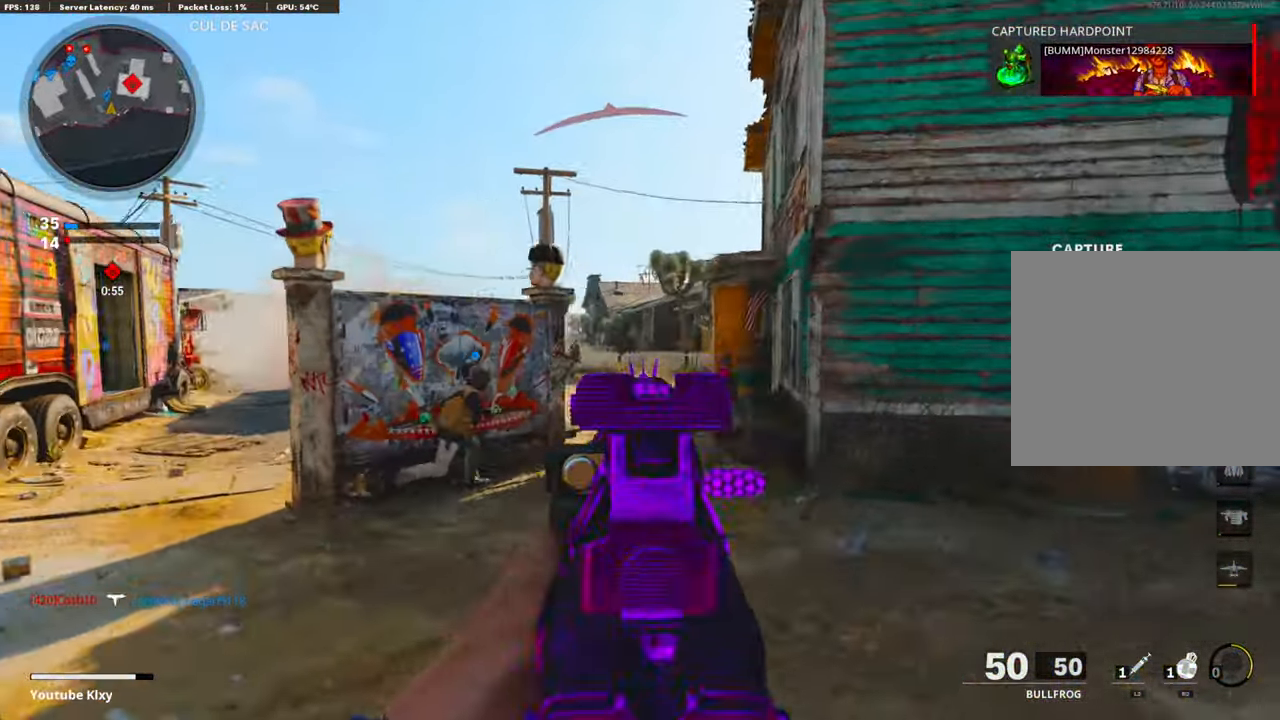
{"buttons": ["L1", "R1"], "left_stick": "left", "right_stick": "down", "events": [[67, "R1", "down"], [134, "right_stick", "left"], [251, "right_stick", "up"], [402, "right_stick", "left"], [435, "left_stick", "left"], [485, "right_stick", "down"]]}
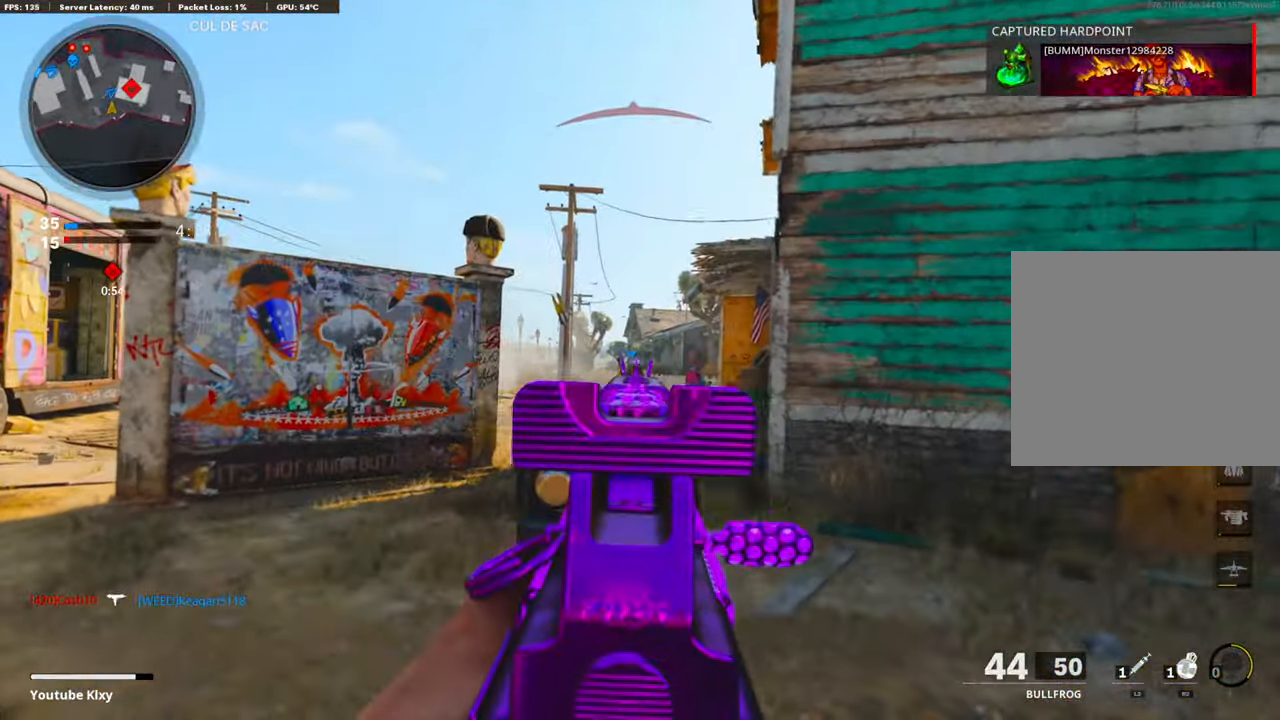
{"buttons": ["L1", "R1"], "left_stick": "up-right", "right_stick": "down-right", "events": [[185, "right_stick", "center"], [352, "left_stick", "up-right"], [369, "right_stick", "down-right"]]}